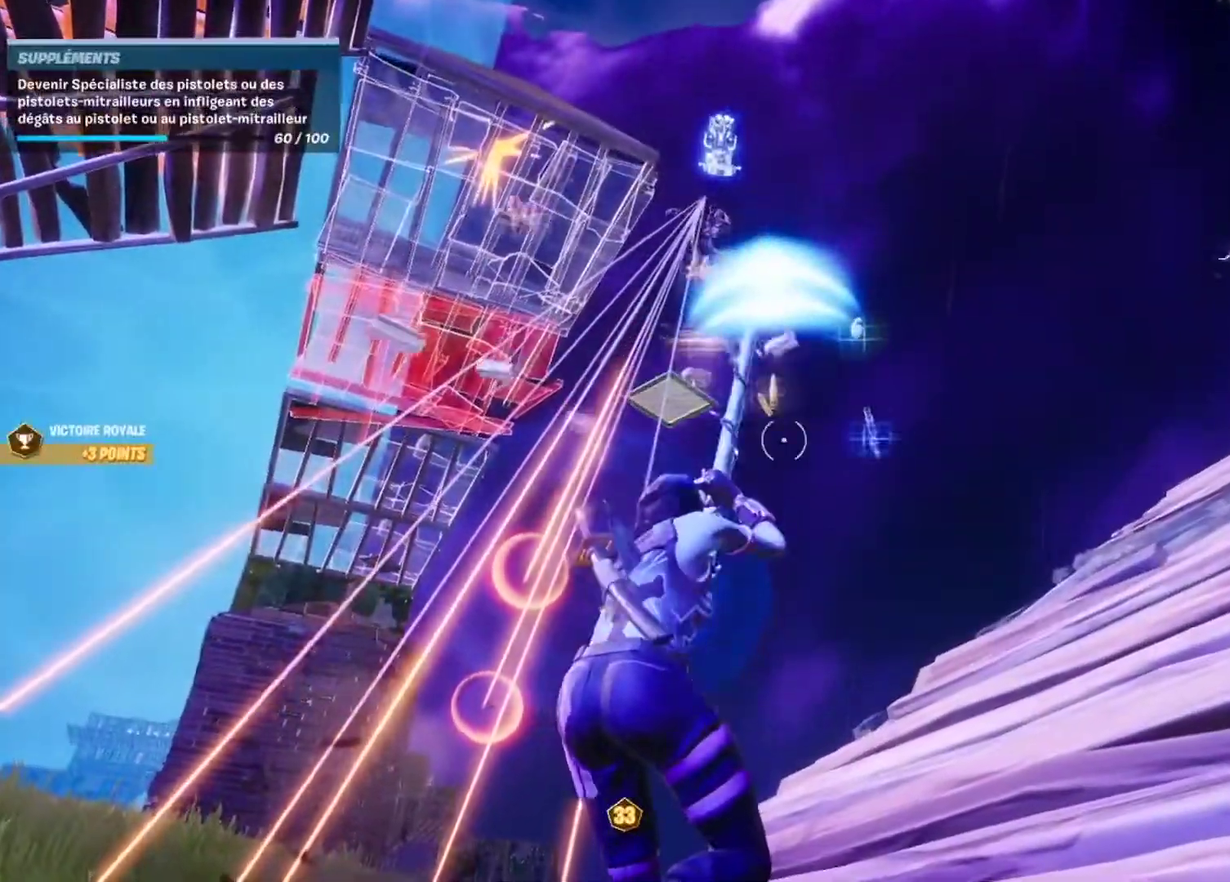
Gameplay with a controller (PlayStation layout); each line is a JSON object with the inputs held at the frame after it. "events" lists button and stick changes between this image and that frame as [ms after this image, input, new state], when the widget could be followed in between. Not read: R1.
{"buttons": [], "left_stick": "up-right", "right_stick": "right", "events": [[66, "left_stick", "up-right"], [166, "right_stick", "right"]]}
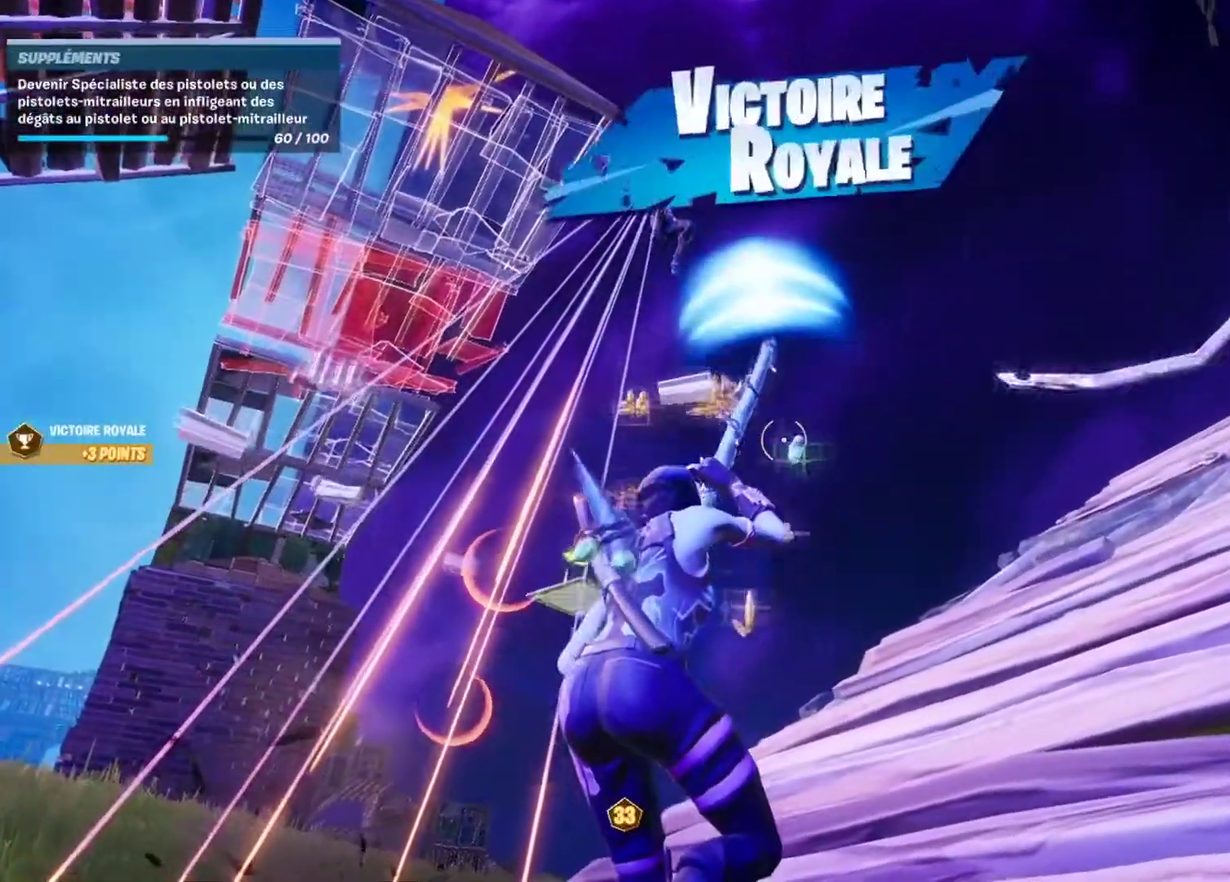
{"buttons": [], "left_stick": "up-right", "right_stick": "right", "events": [[401, "right_stick", "center"], [484, "right_stick", "right"]]}
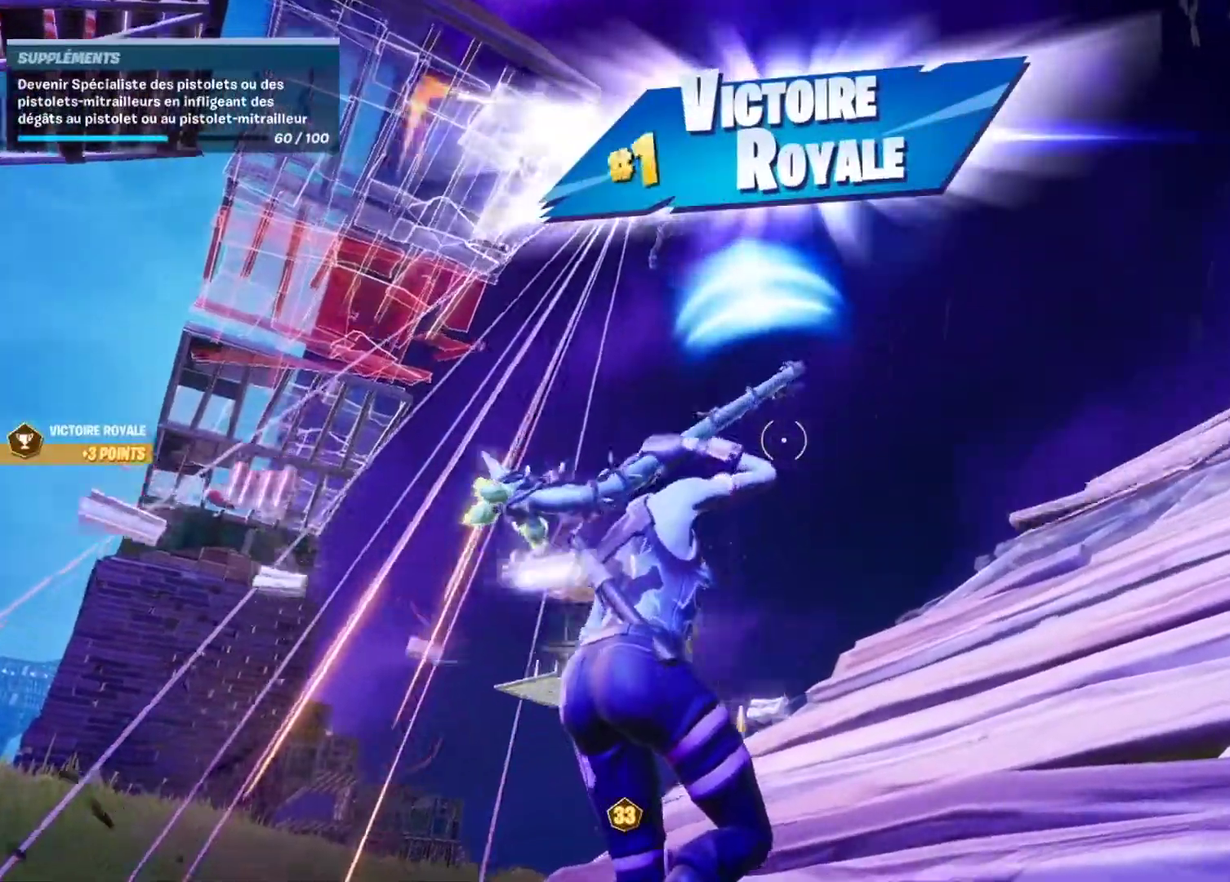
{"buttons": [], "left_stick": "up-left", "right_stick": "center", "events": [[183, "right_stick", "center"], [250, "left_stick", "up"], [383, "left_stick", "up-left"]]}
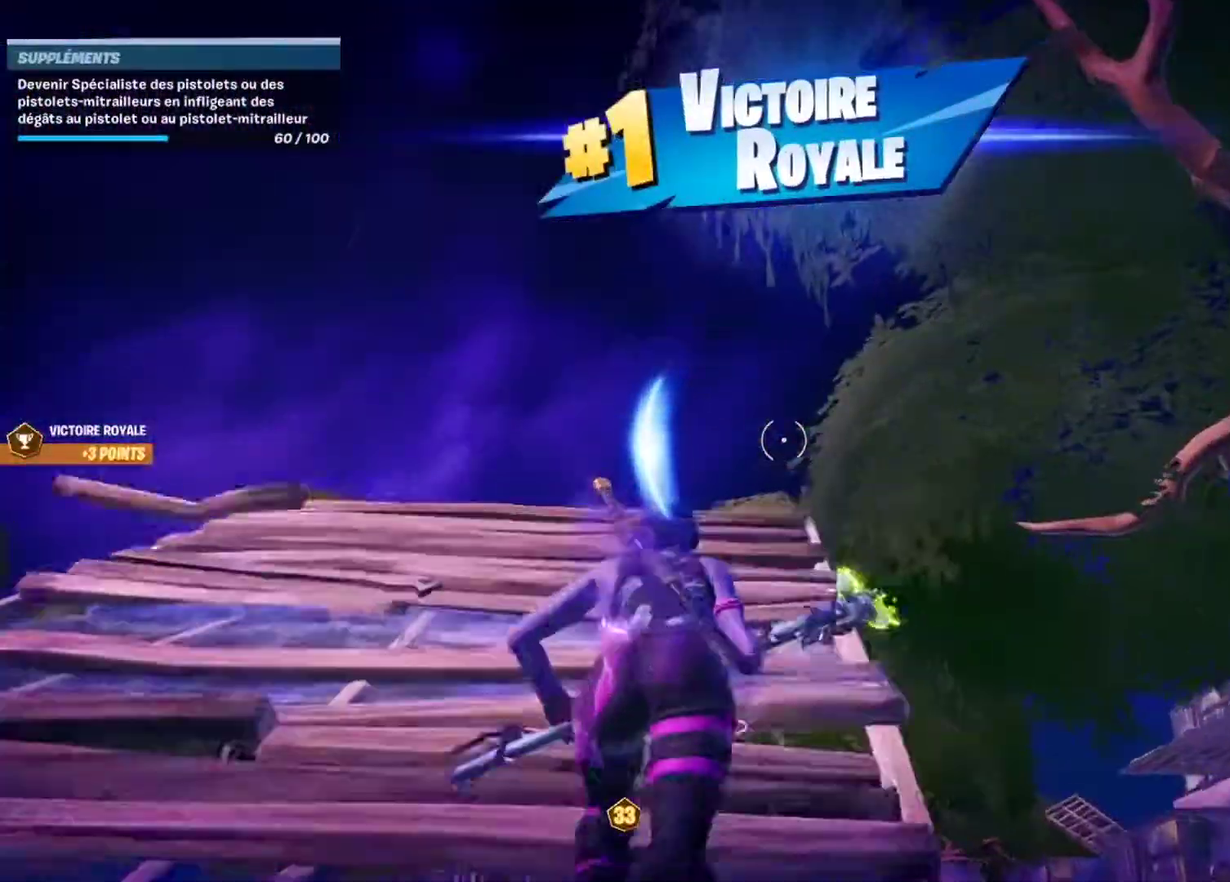
{"buttons": [], "left_stick": "up-left", "right_stick": "center", "events": [[250, "CIRCLE", "down"], [350, "CIRCLE", "up"]]}
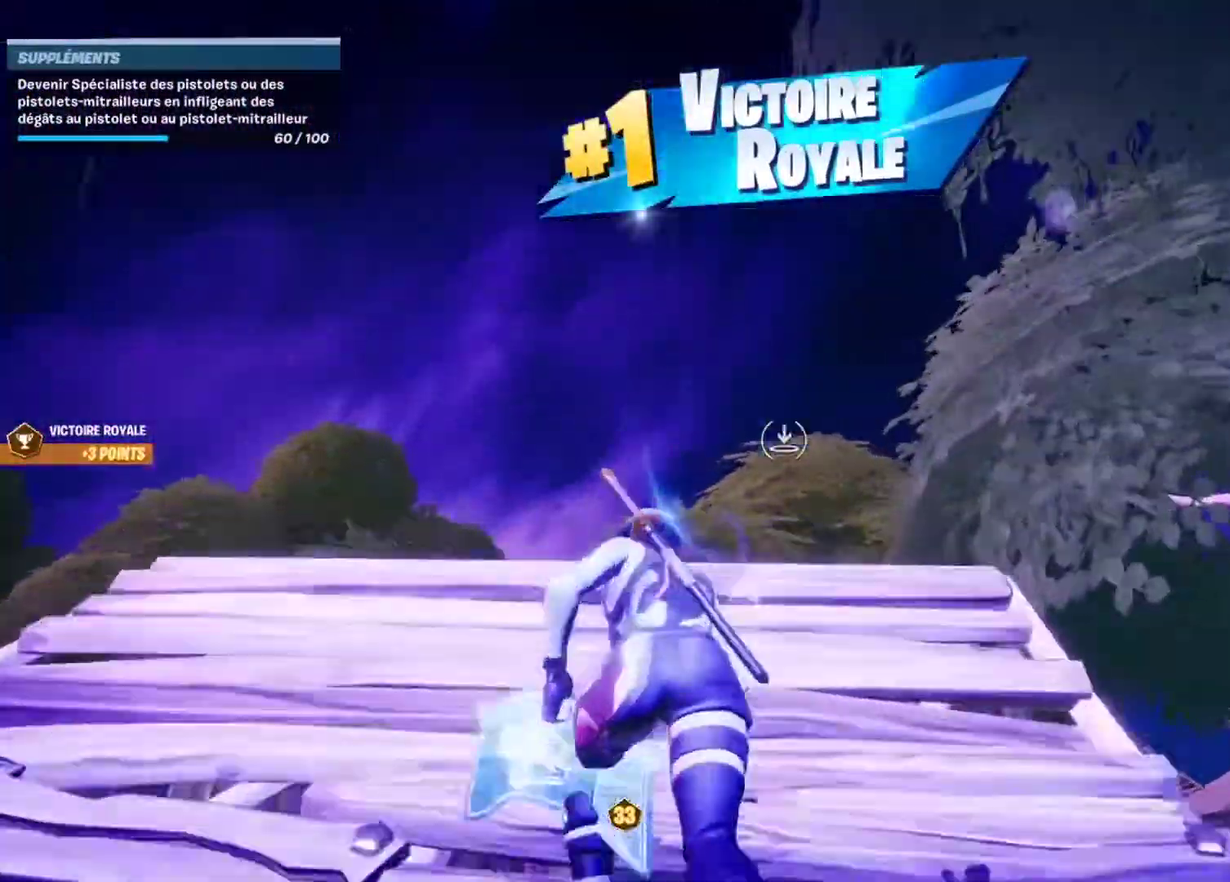
{"buttons": ["CIRCLE"], "left_stick": "up-left", "right_stick": "center", "events": [[66, "L2", "down"], [166, "L2", "up"], [250, "CIRCLE", "down"], [333, "CIRCLE", "up"], [483, "CIRCLE", "down"]]}
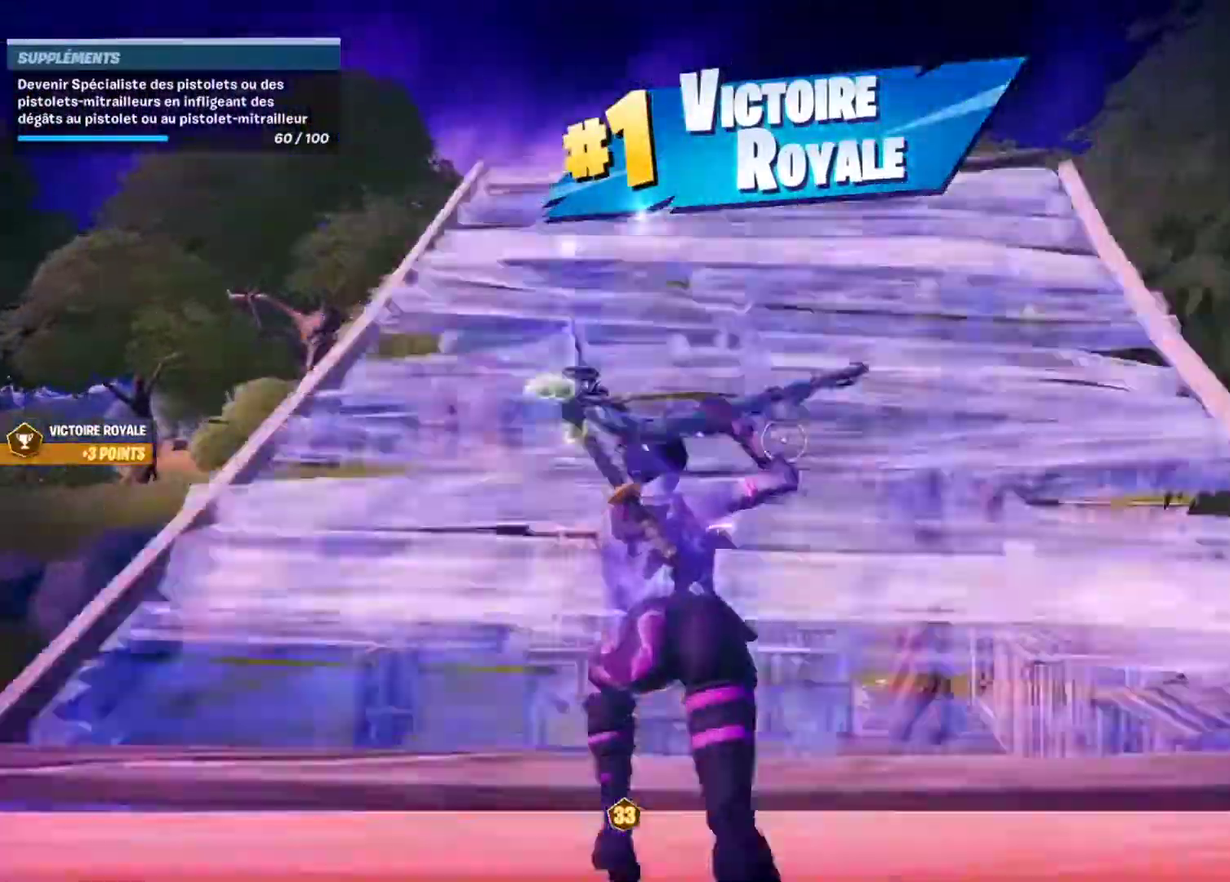
{"buttons": ["R2"], "left_stick": "up-left", "right_stick": "center", "events": [[50, "CIRCLE", "up"], [50, "right_stick", "down"], [167, "right_stick", "center"], [501, "R2", "down"]]}
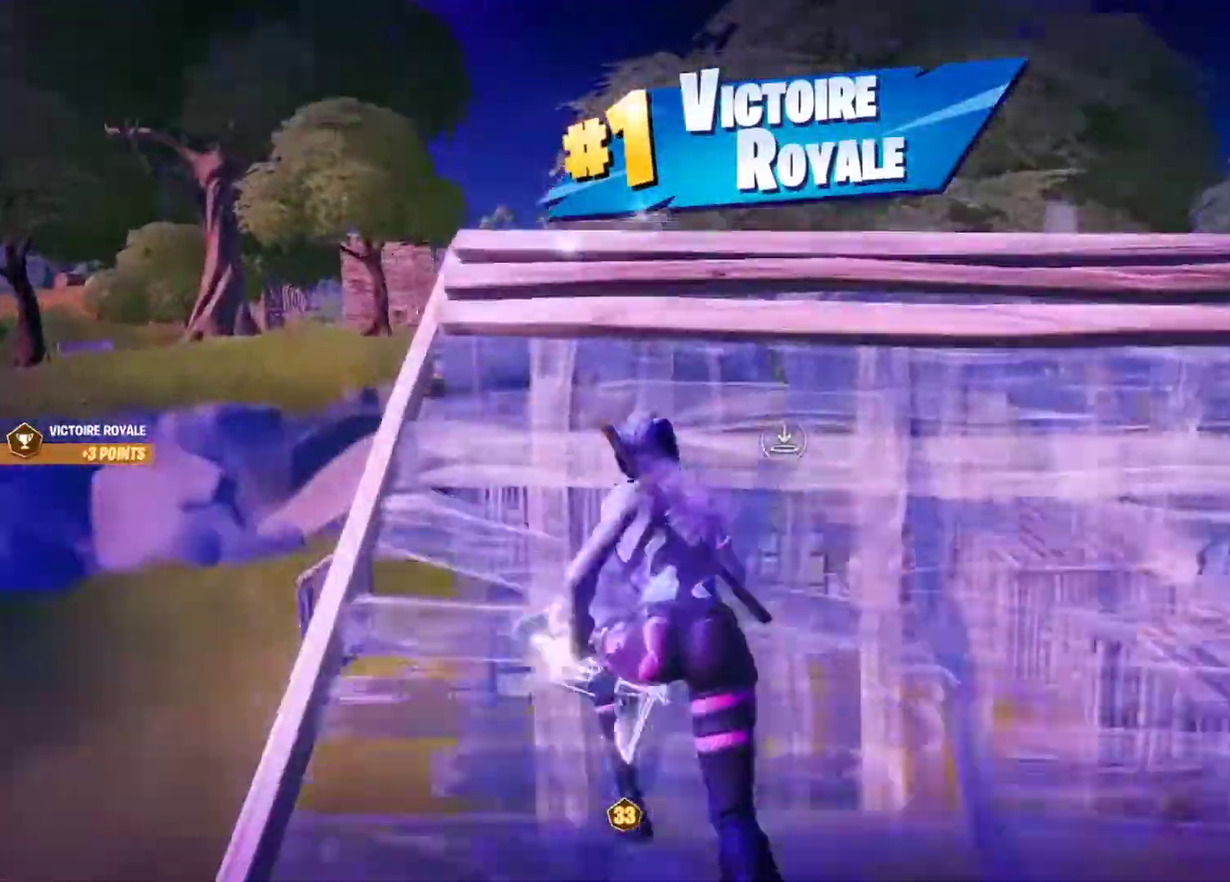
{"buttons": ["CROSS"], "left_stick": "up", "right_stick": "down", "events": [[200, "left_stick", "up"], [283, "right_stick", "up-right"], [367, "right_stick", "down-right"], [383, "R2", "up"], [450, "right_stick", "down"], [483, "CROSS", "down"]]}
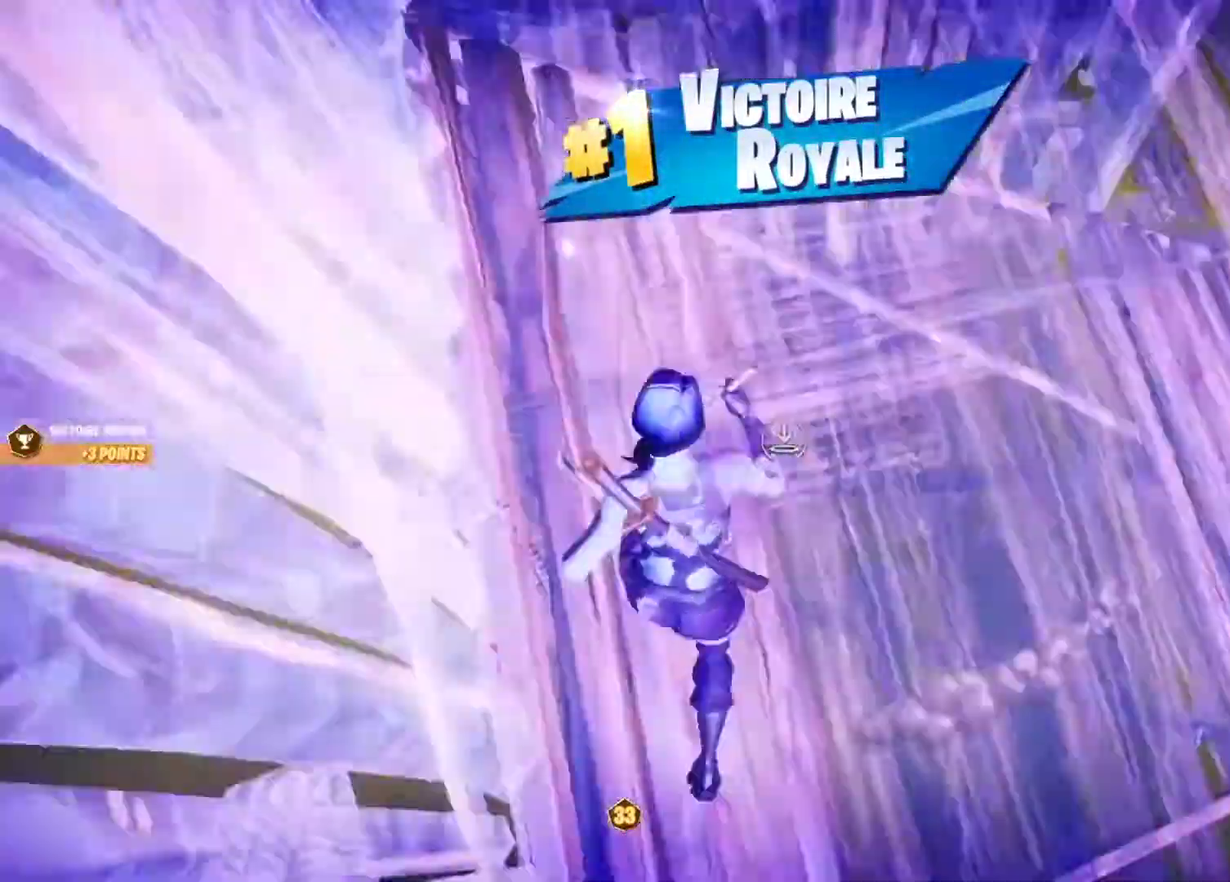
{"buttons": ["R2"], "left_stick": "up", "right_stick": "down-right", "events": [[100, "right_stick", "center"], [134, "CROSS", "up"], [184, "L2", "down"], [284, "right_stick", "up"], [367, "R2", "down"], [417, "right_stick", "up-right"], [501, "L2", "up"], [501, "right_stick", "down-right"]]}
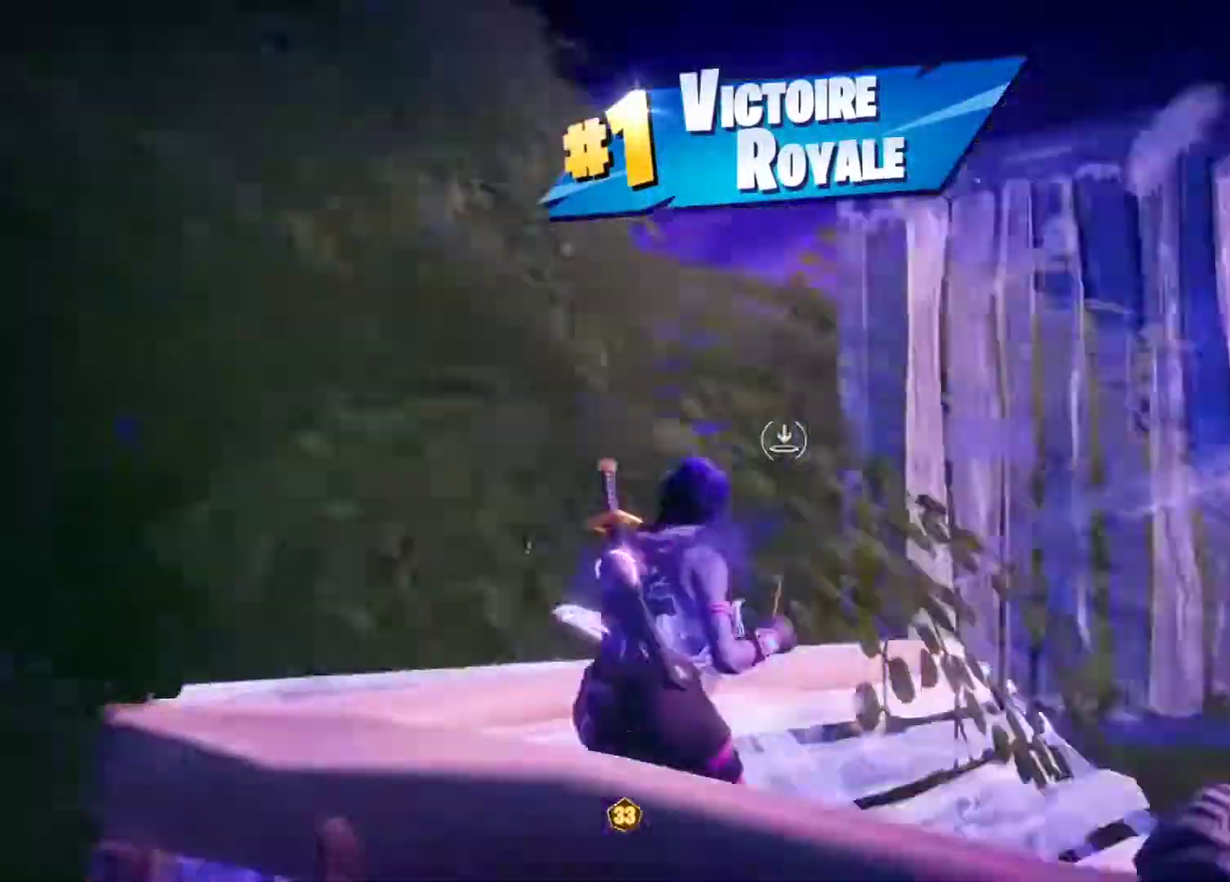
{"buttons": ["L2"], "left_stick": "up-right", "right_stick": "center", "events": [[16, "R2", "up"], [50, "right_stick", "down"], [150, "CROSS", "down"], [166, "left_stick", "up-right"], [250, "CROSS", "up"], [300, "right_stick", "up-right"], [350, "L2", "down"], [500, "right_stick", "center"]]}
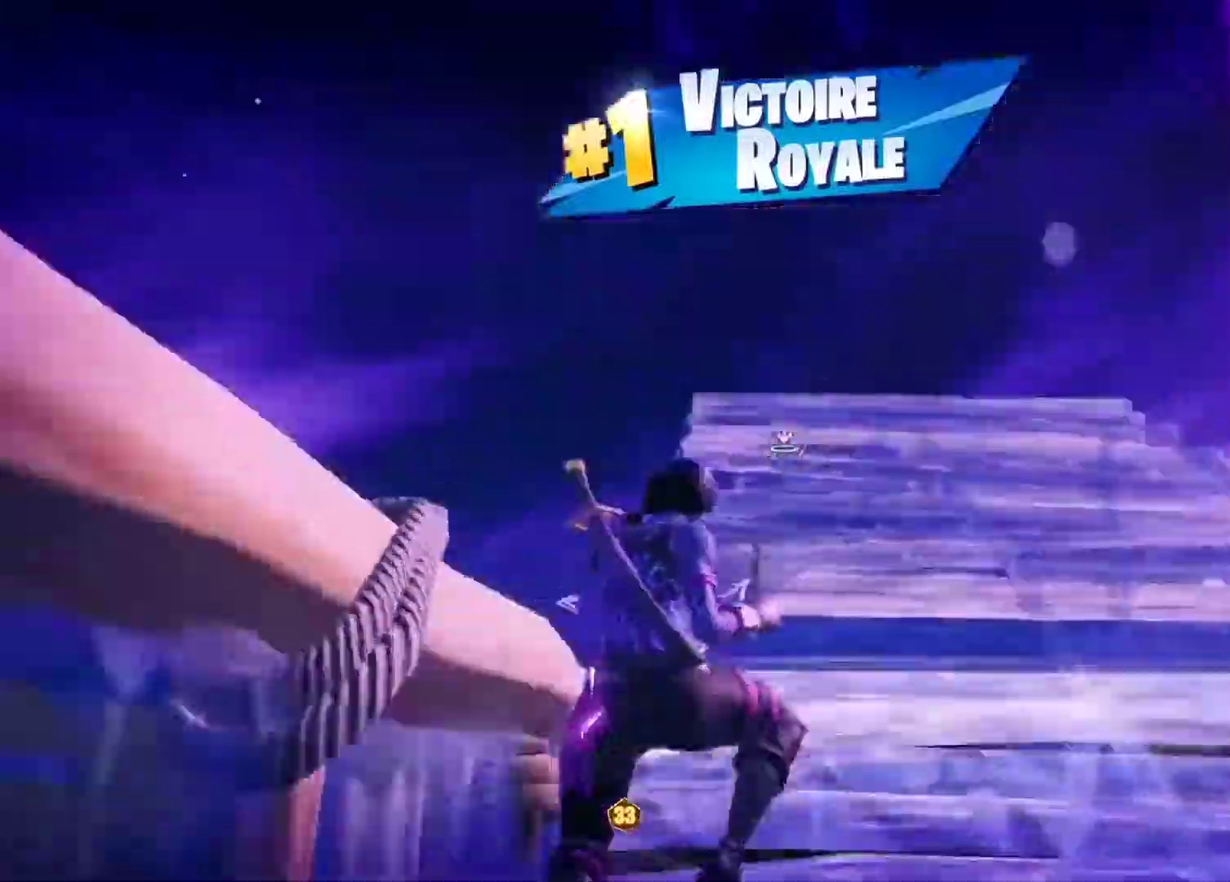
{"buttons": [], "left_stick": "up", "right_stick": "center", "events": [[117, "right_stick", "down"], [217, "right_stick", "center"], [250, "L2", "up"], [300, "left_stick", "up"], [300, "right_stick", "down"], [384, "R2", "down"], [384, "right_stick", "center"], [467, "R2", "up"]]}
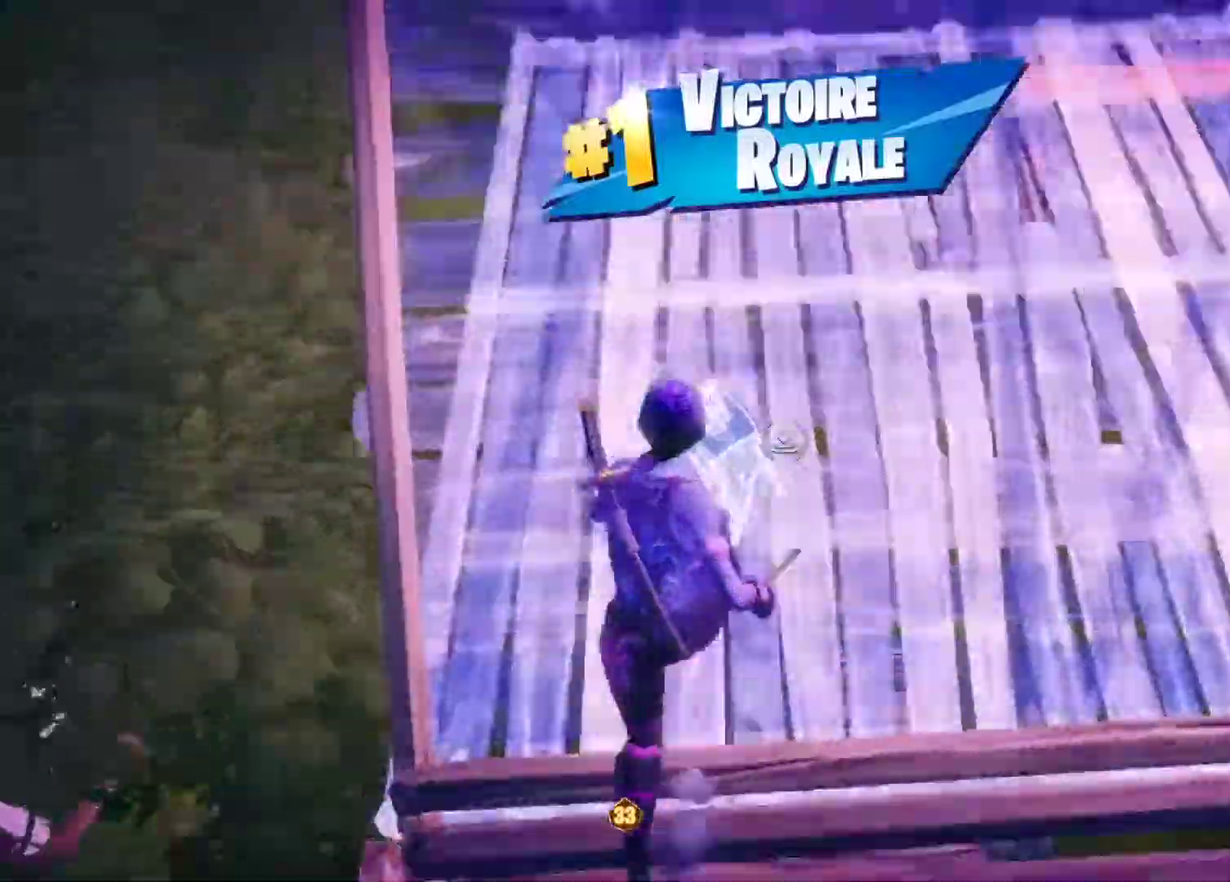
{"buttons": [], "left_stick": "up", "right_stick": "left", "events": [[50, "CIRCLE", "down"], [50, "right_stick", "up"], [116, "CIRCLE", "up"], [267, "L3", "down"], [283, "right_stick", "down"], [300, "R2", "down"], [350, "right_stick", "right"], [400, "right_stick", "up"], [417, "L3", "up"], [450, "R2", "up"], [467, "right_stick", "left"]]}
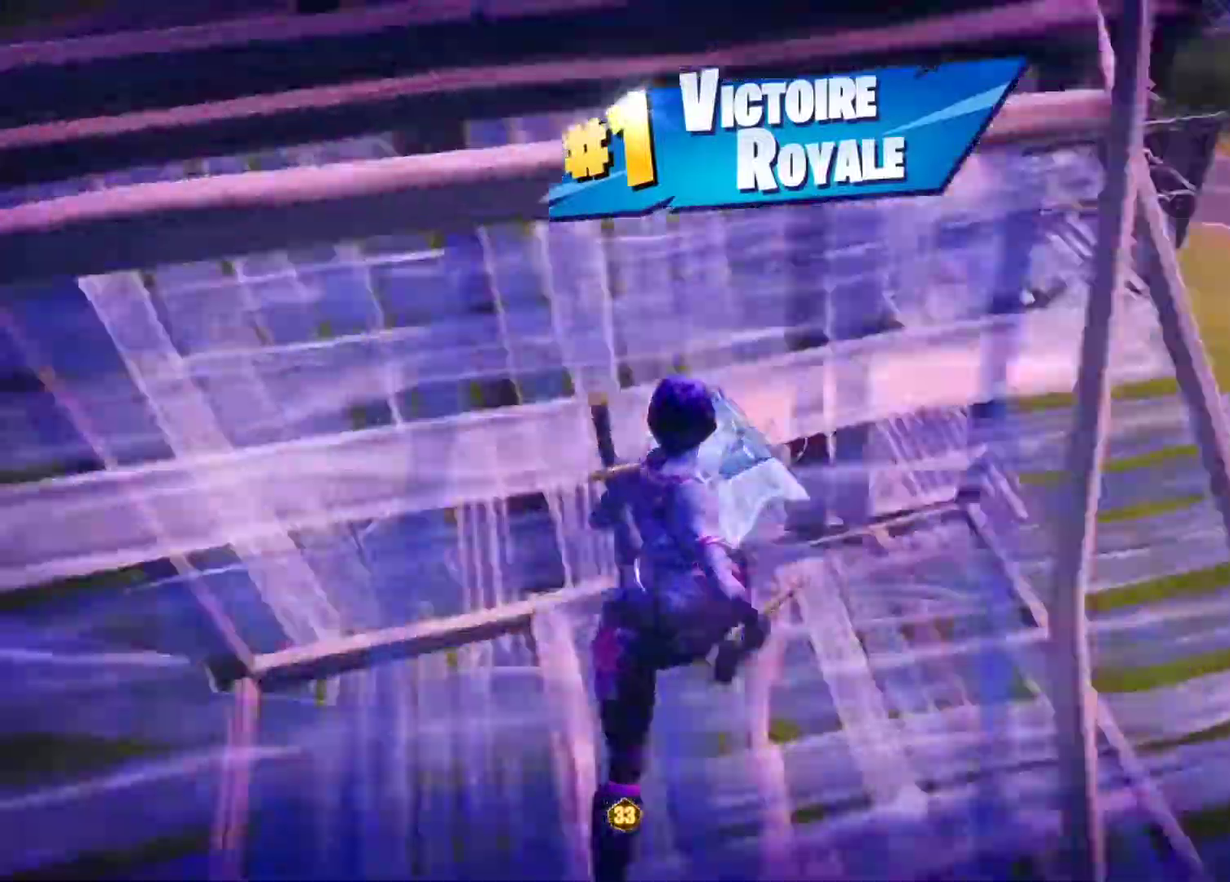
{"buttons": ["CIRCLE"], "left_stick": "up-left", "right_stick": "down-right", "events": [[50, "right_stick", "center"], [150, "right_stick", "left"], [184, "L3", "down"], [217, "R2", "down"], [250, "right_stick", "right"], [300, "left_stick", "up-left"], [317, "right_stick", "up"], [351, "L3", "up"], [384, "right_stick", "left"], [417, "R2", "up"], [451, "right_stick", "down-right"], [467, "CIRCLE", "down"]]}
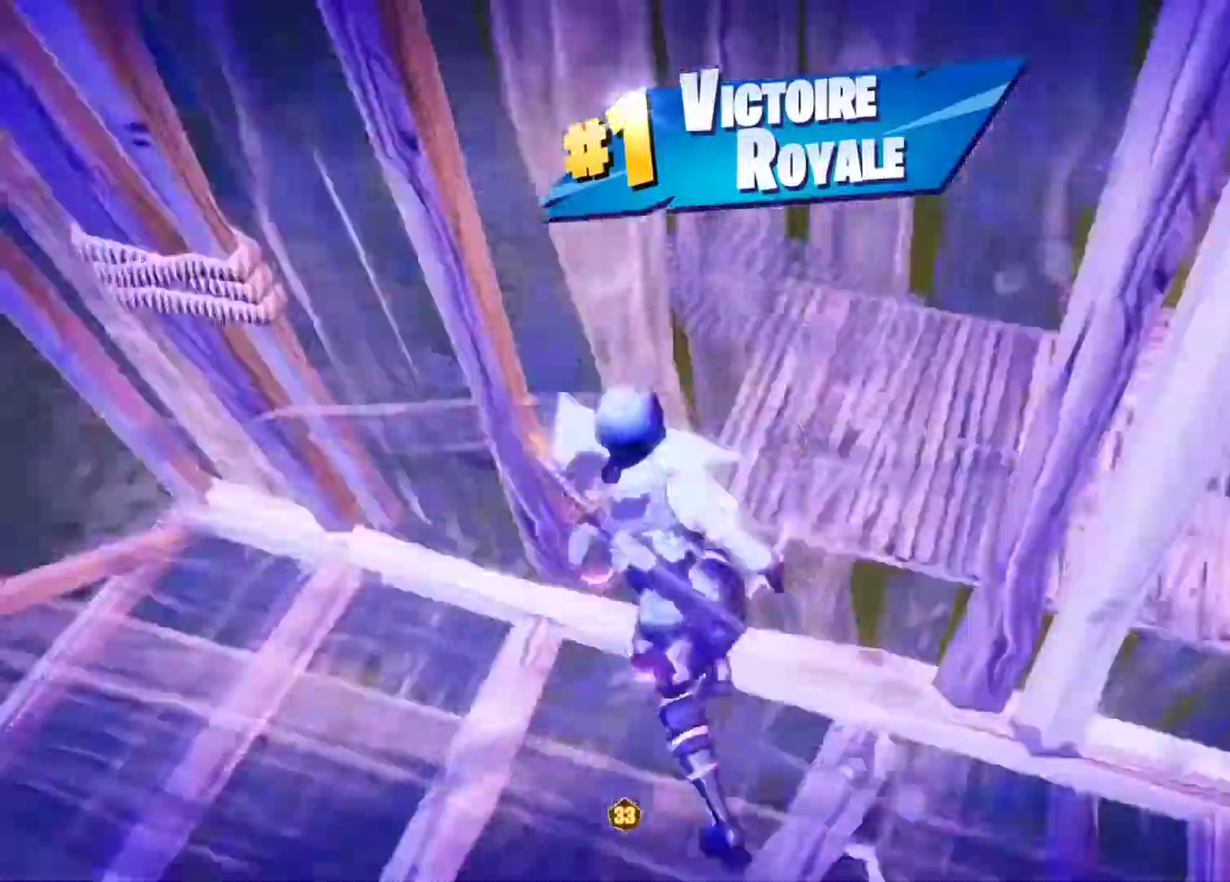
{"buttons": ["L2"], "left_stick": "up-right", "right_stick": "center", "events": [[16, "left_stick", "up"], [50, "CIRCLE", "up"], [50, "right_stick", "center"], [183, "right_stick", "down"], [250, "CIRCLE", "down"], [317, "CIRCLE", "up"], [350, "left_stick", "up-right"], [383, "right_stick", "up"], [417, "L2", "down"], [483, "right_stick", "center"]]}
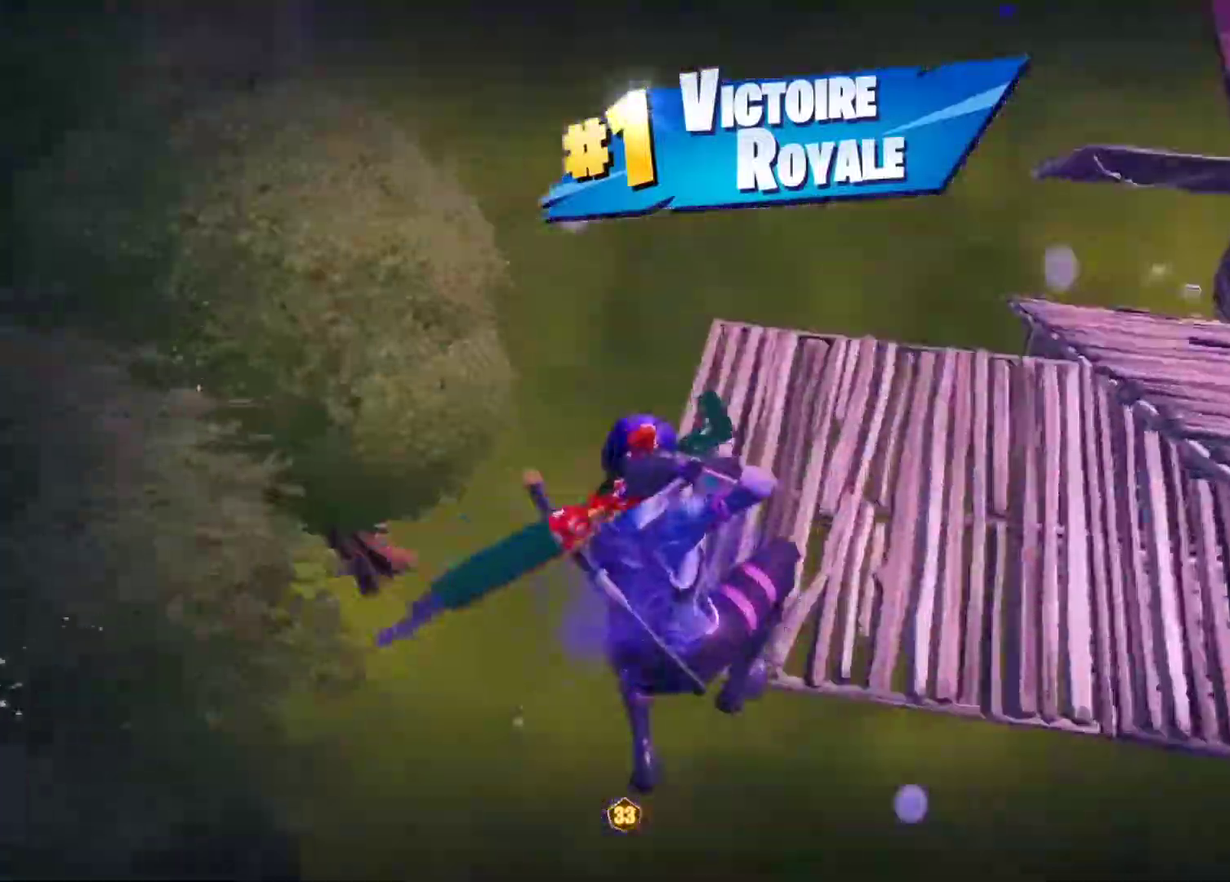
{"buttons": [], "left_stick": "up", "right_stick": "center", "events": [[17, "CIRCLE", "down"], [50, "L2", "up"], [50, "left_stick", "up"], [84, "CIRCLE", "up"]]}
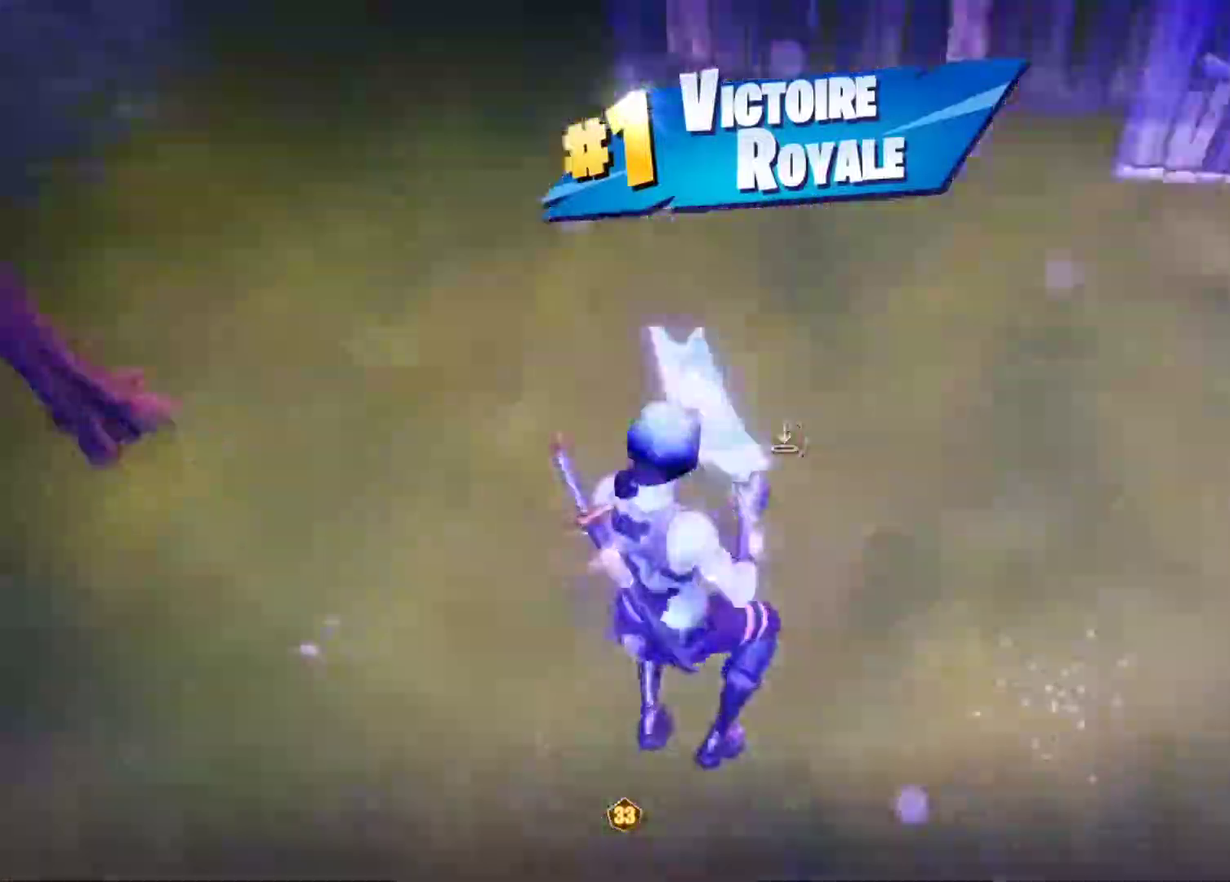
{"buttons": [], "left_stick": "up-right", "right_stick": "up-left"}
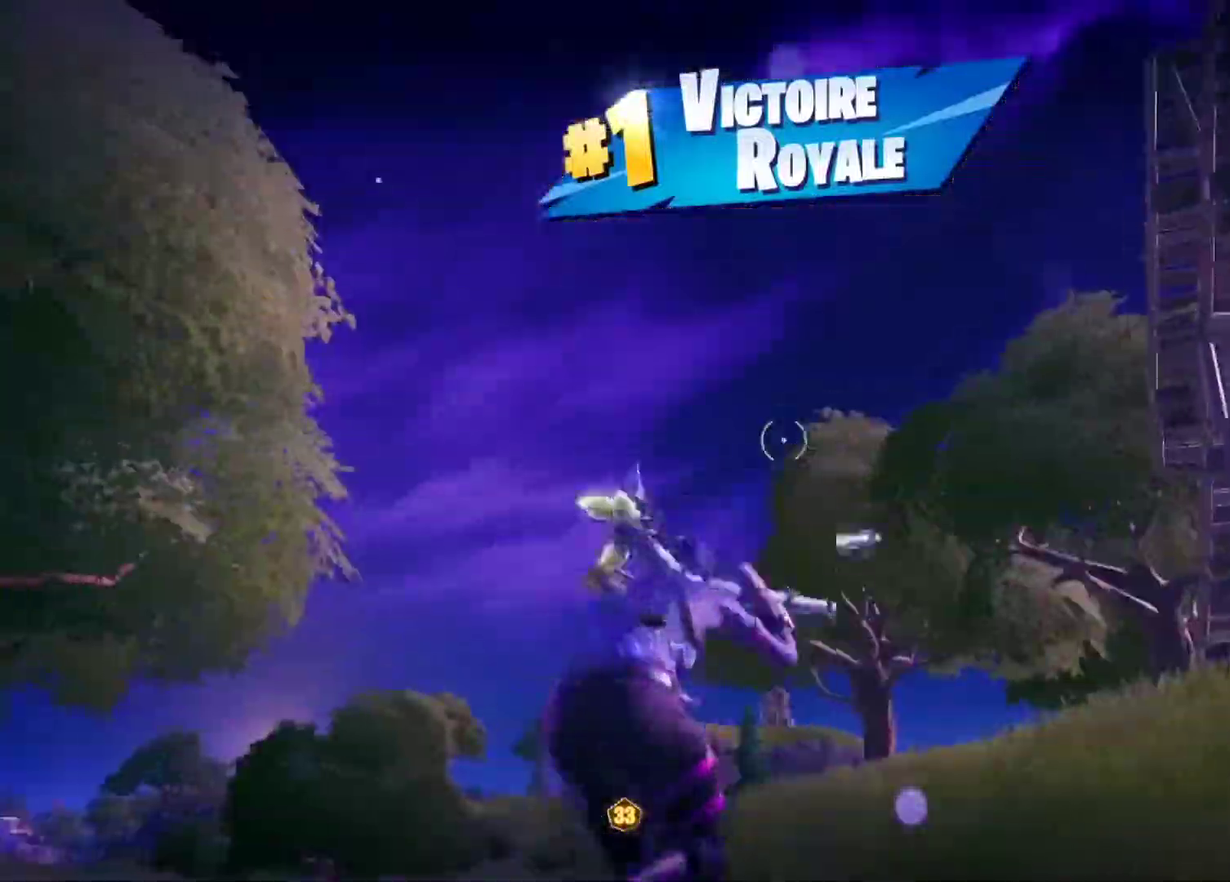
{"buttons": [], "left_stick": "up-right", "right_stick": "center", "events": [[17, "right_stick", "center"], [134, "right_stick", "down"], [267, "right_stick", "center"], [367, "right_stick", "down"], [417, "CROSS", "down"], [434, "right_stick", "center"], [501, "CROSS", "up"]]}
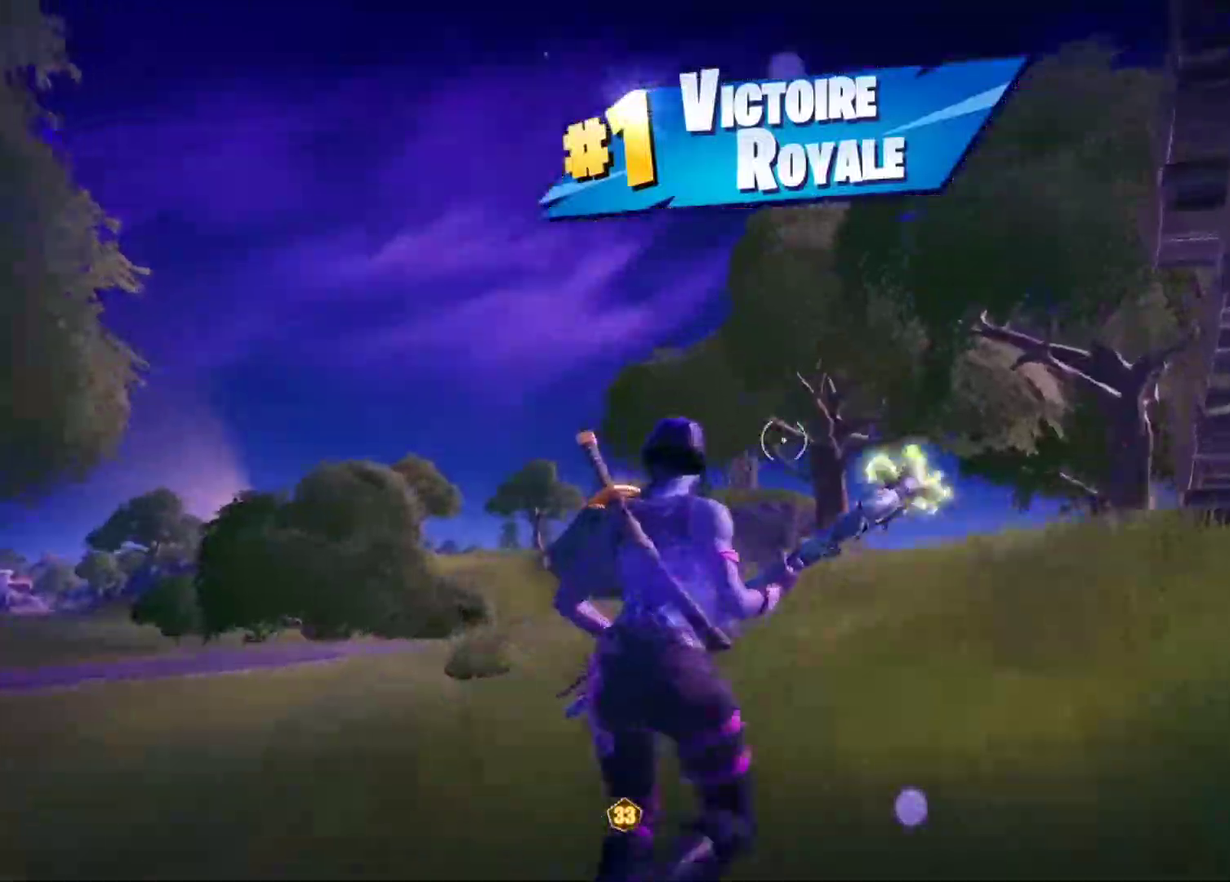
{"buttons": ["CIRCLE"], "left_stick": "down-right", "right_stick": "up", "events": [[250, "left_stick", "down-left"], [350, "left_stick", "up-left"], [433, "CIRCLE", "down"], [450, "right_stick", "up"], [500, "left_stick", "down-right"]]}
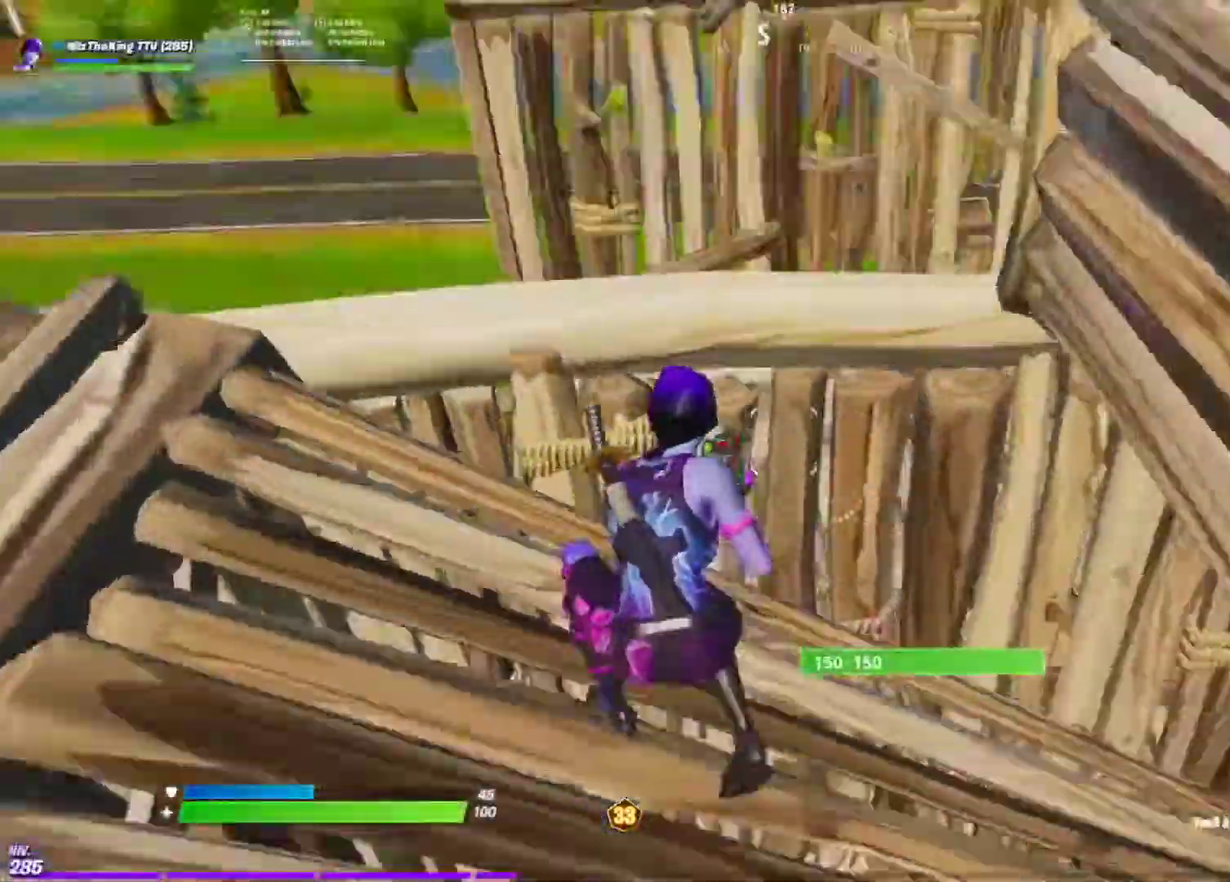
{"buttons": ["CIRCLE"], "left_stick": "down", "right_stick": "center", "events": [[34, "CIRCLE", "up"], [134, "left_stick", "down"], [134, "right_stick", "center"], [167, "R2", "down"], [234, "R2", "up"], [451, "CIRCLE", "down"]]}
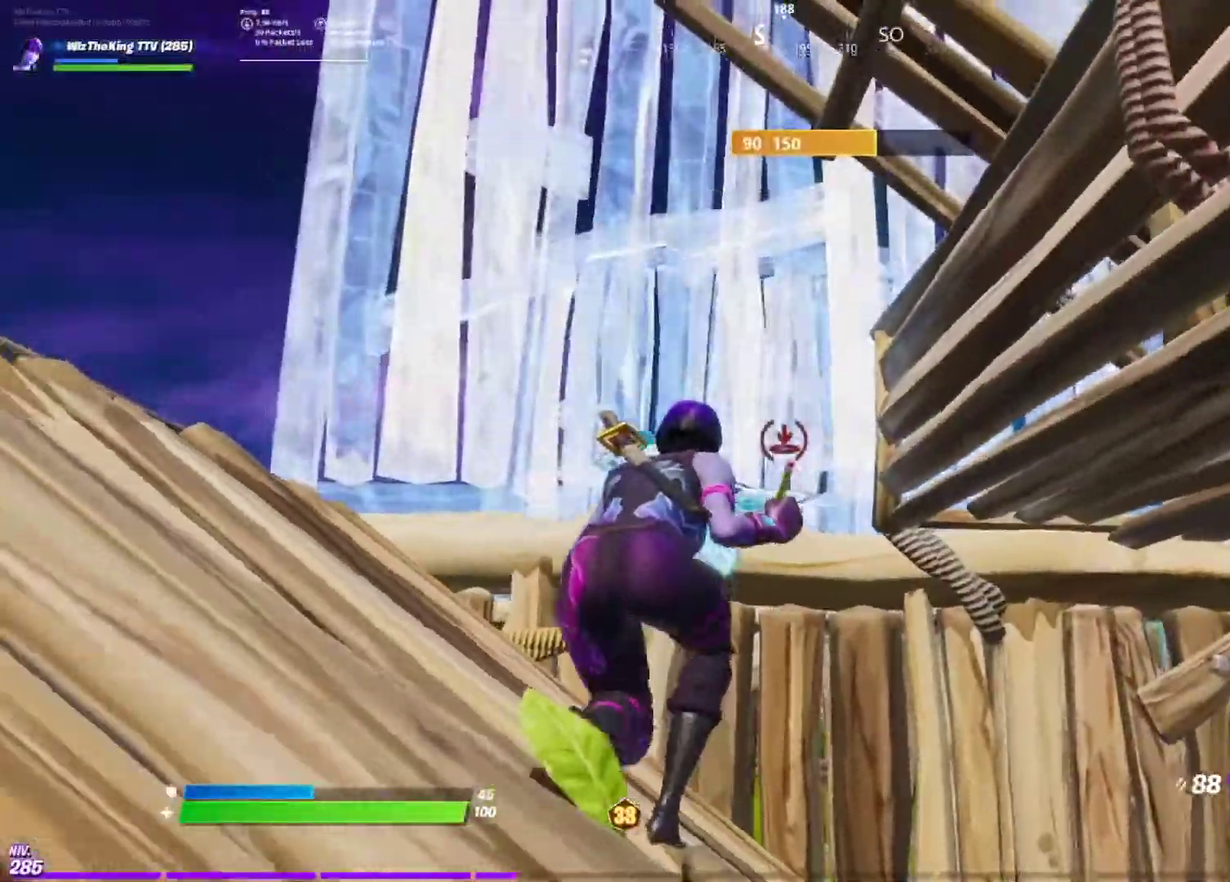
{"buttons": [], "left_stick": "up-left", "right_stick": "center"}
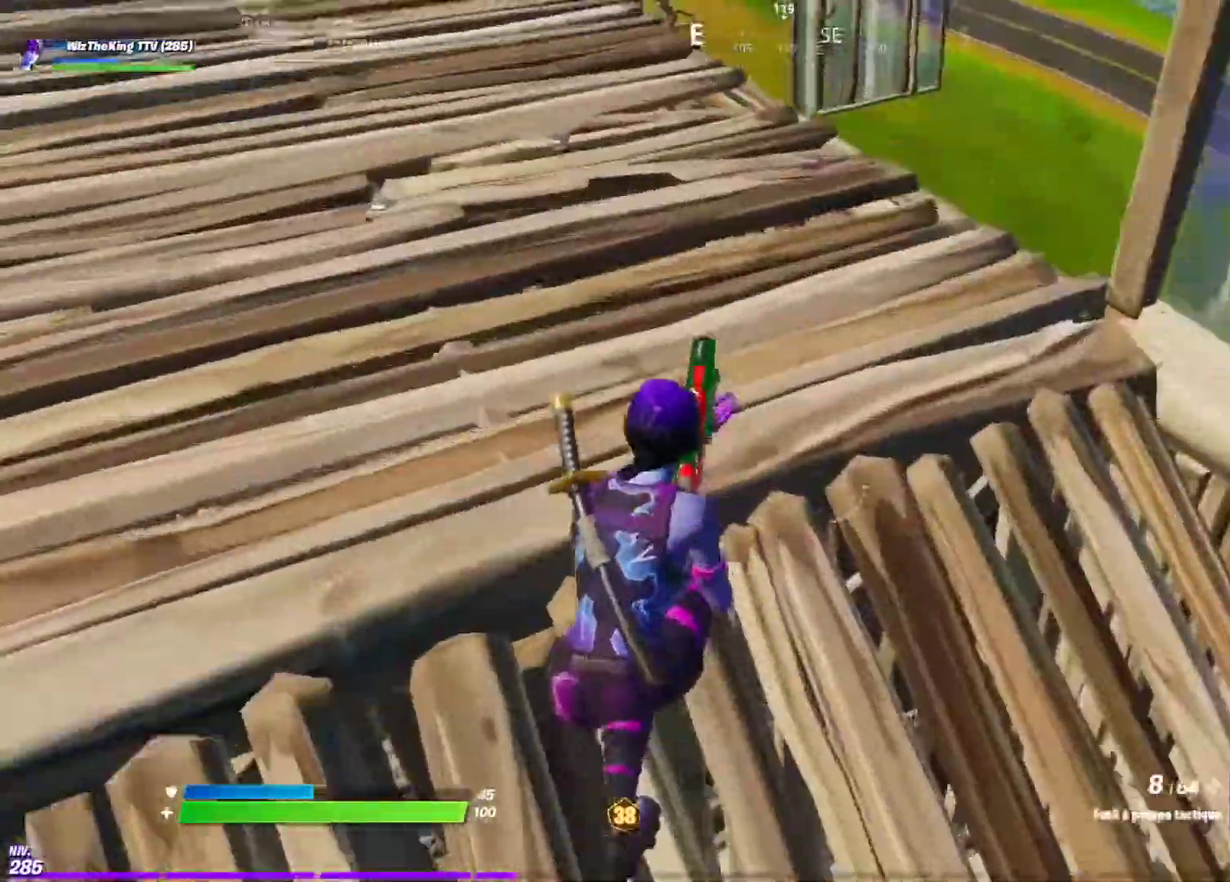
{"buttons": [], "left_stick": "up-left", "right_stick": "center"}
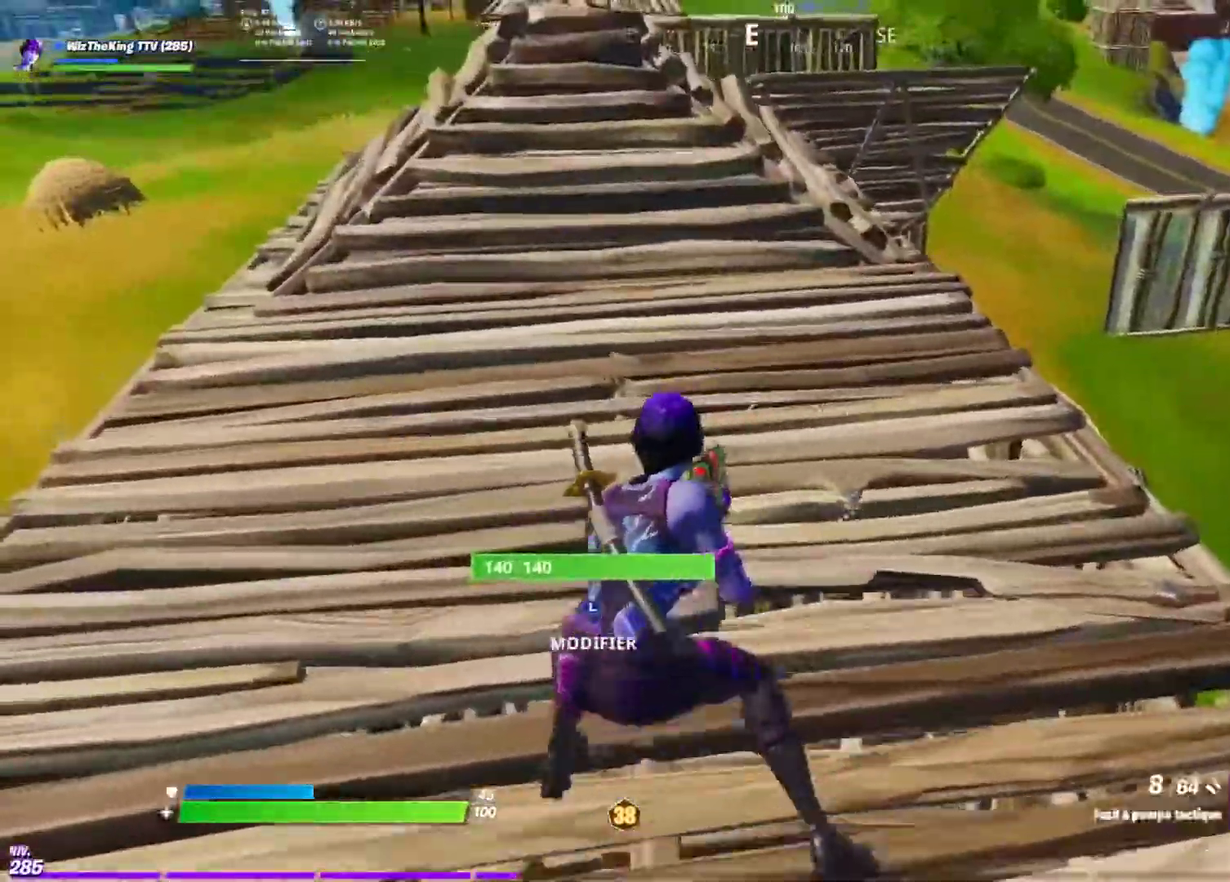
{"buttons": [], "left_stick": "up-right", "right_stick": "center", "events": [[116, "left_stick", "up"], [467, "left_stick", "up-right"]]}